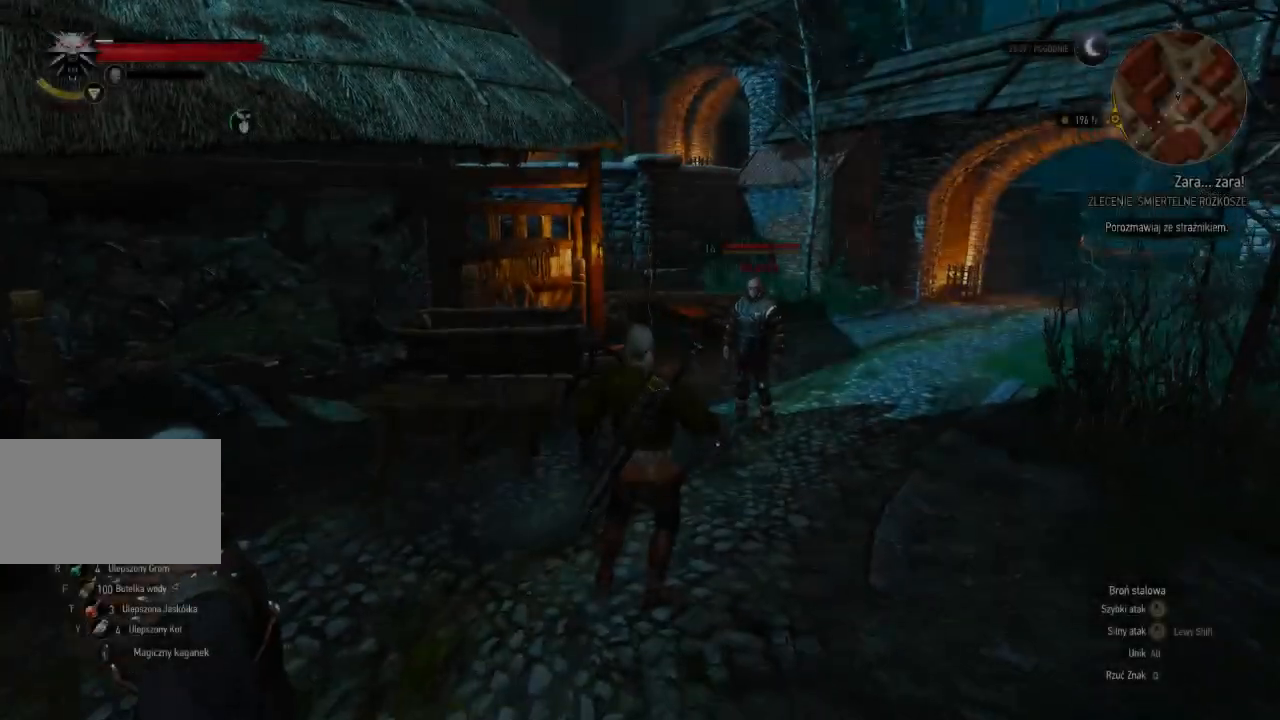
Gameplay with keyboard and mouse; each line is a JSON object with the keys and mouse buttons held at the frame after it. "events" lists presses ("down") and releases ("up") of "a", "ctrl", "d", "e", "q", "s", "shift", "space", "w", "mouse_left", "mouse_wheel", "mouse_right", "mouse_mb4" and "mouse_mb5" between this image and that frame as [ms after this image, input, new state], when the widget could be followed in between. "mouse_left", "mouse_wheel", "mouse_right", "mouse_mb4", "mouse_mb5" = the "left", "wheel", "right", "mb4", "mb5" buttons of the "mouse" list. No other keys are recorded. "wheel" means that the mouse wheel is clicked or scrolled. Mouse movement is not recorded.
{"keys": ["w"], "mouse": ["left"], "events": [[400, "mouse_left", "down"], [420, "w", "down"]]}
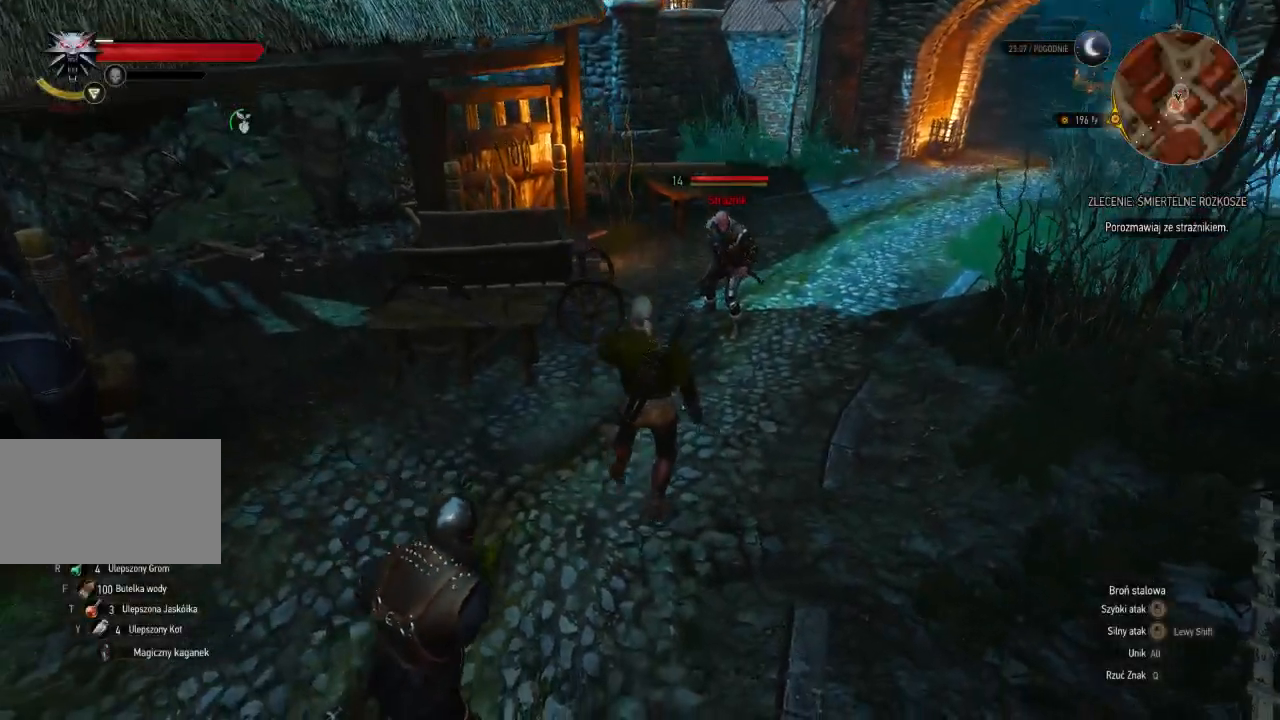
{"keys": ["w"], "mouse": [], "events": [[60, "mouse_left", "up"]]}
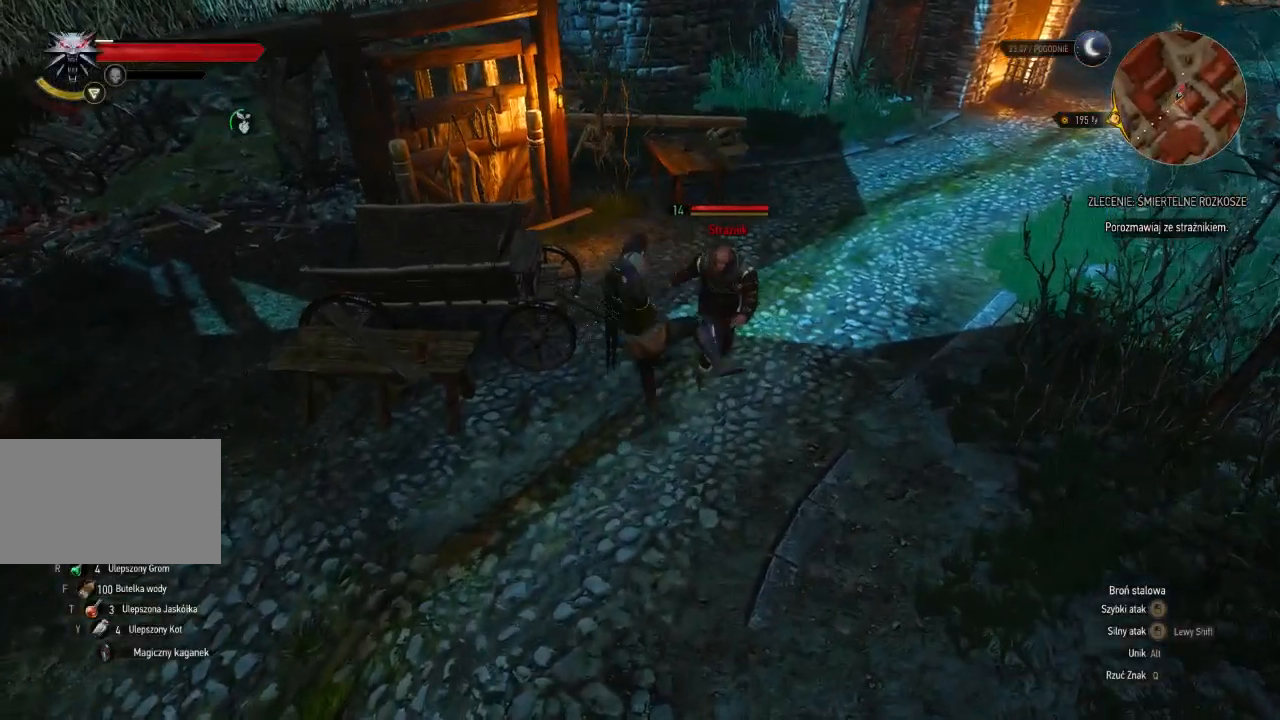
{"keys": ["w"], "mouse": [], "events": [[160, "mouse_left", "down"], [300, "mouse_left", "up"]]}
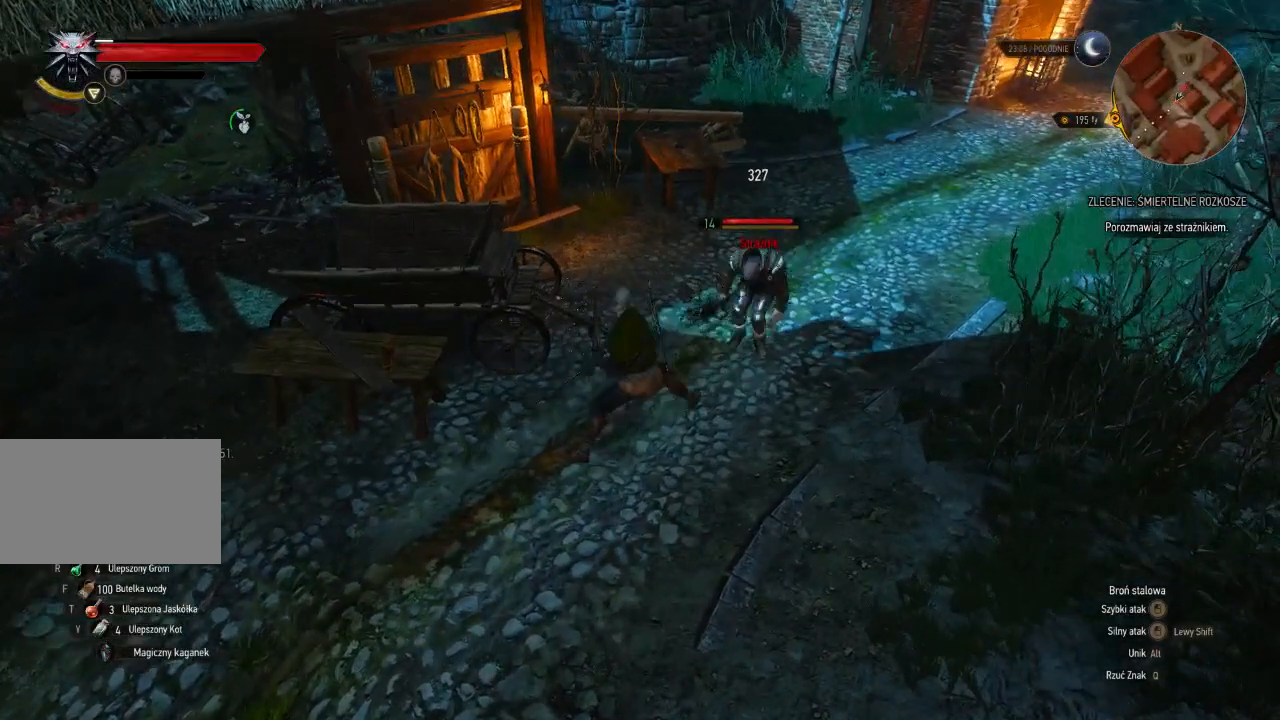
{"keys": ["w"], "mouse": [], "events": [[200, "mouse_left", "down"], [420, "mouse_left", "up"]]}
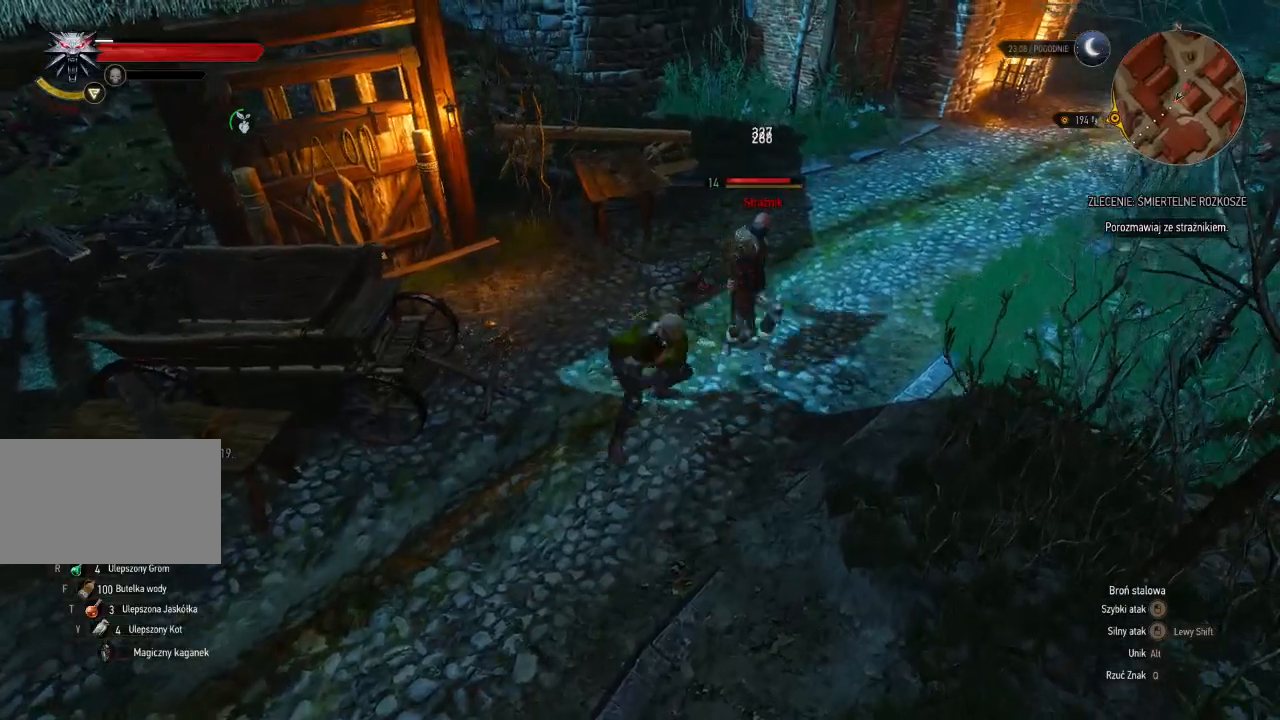
{"keys": ["w"], "mouse": [], "events": [[280, "mouse_left", "down"], [500, "mouse_left", "up"]]}
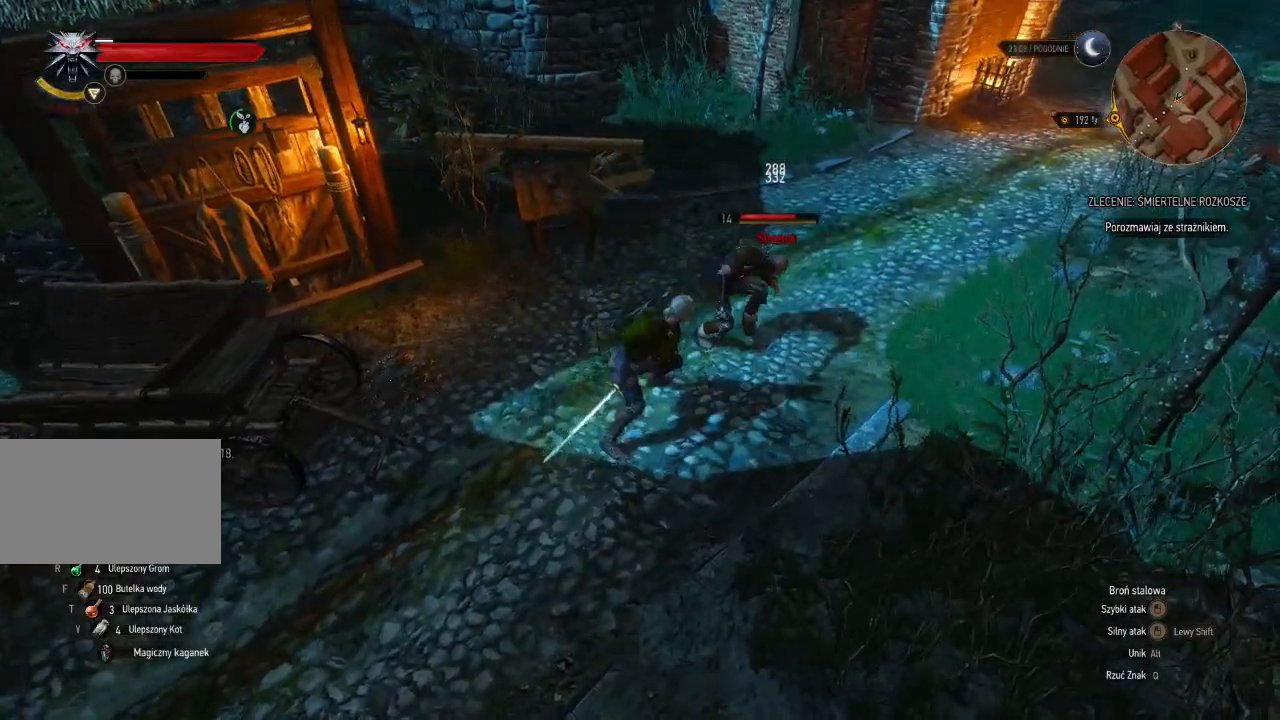
{"keys": ["w"], "mouse": [], "events": []}
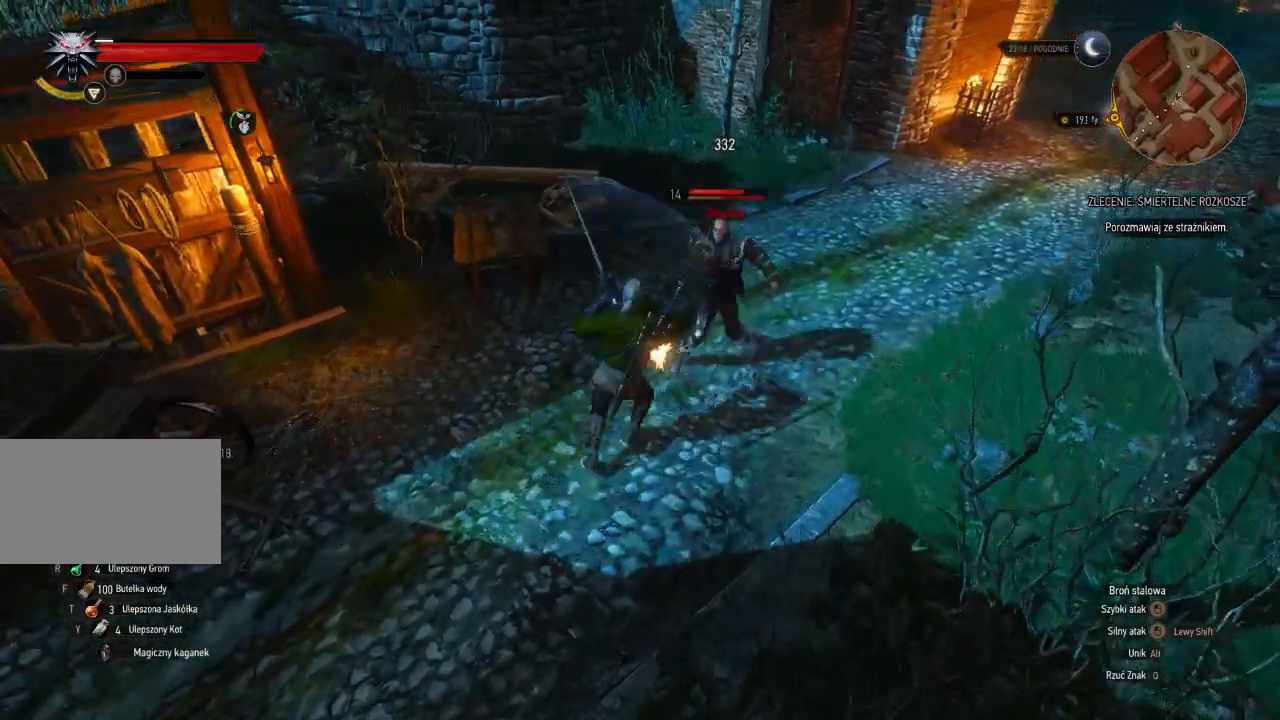
{"keys": ["w"], "mouse": [], "events": []}
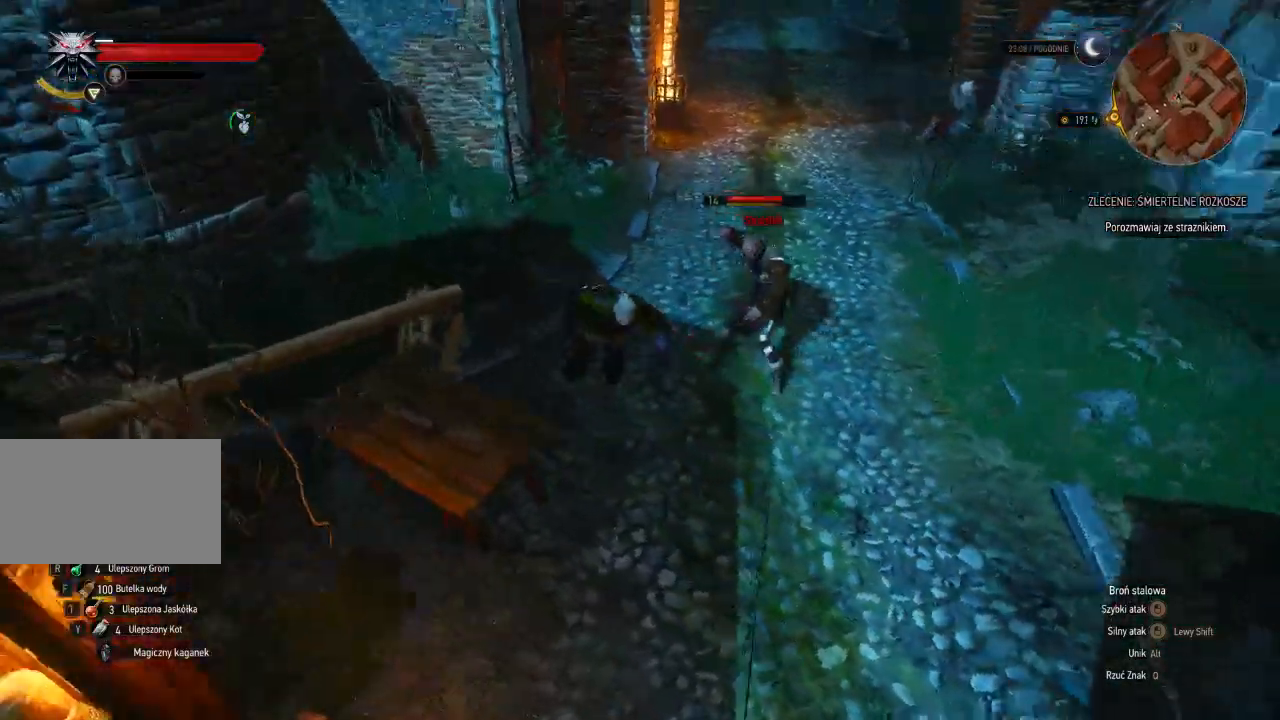
{"keys": ["w"], "mouse": [], "events": []}
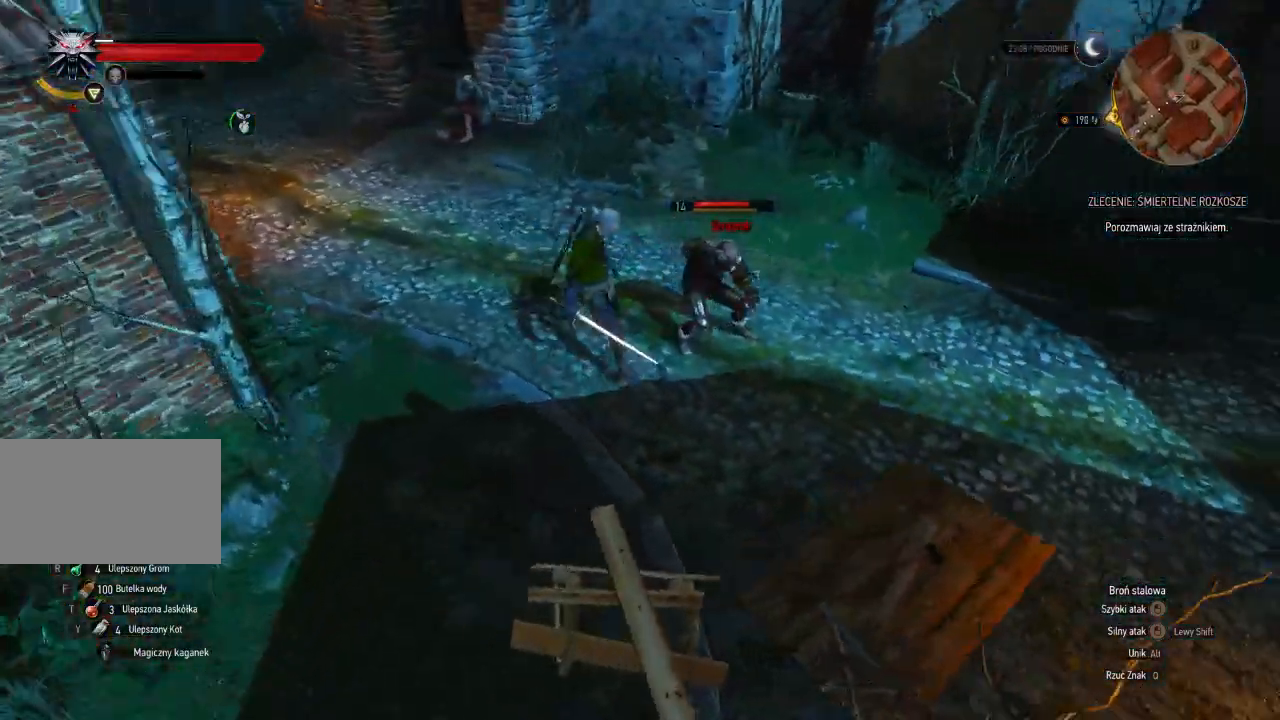
{"keys": ["d", "w"], "mouse": [], "events": [[140, "mouse_left", "down"], [180, "d", "down"], [300, "mouse_left", "up"]]}
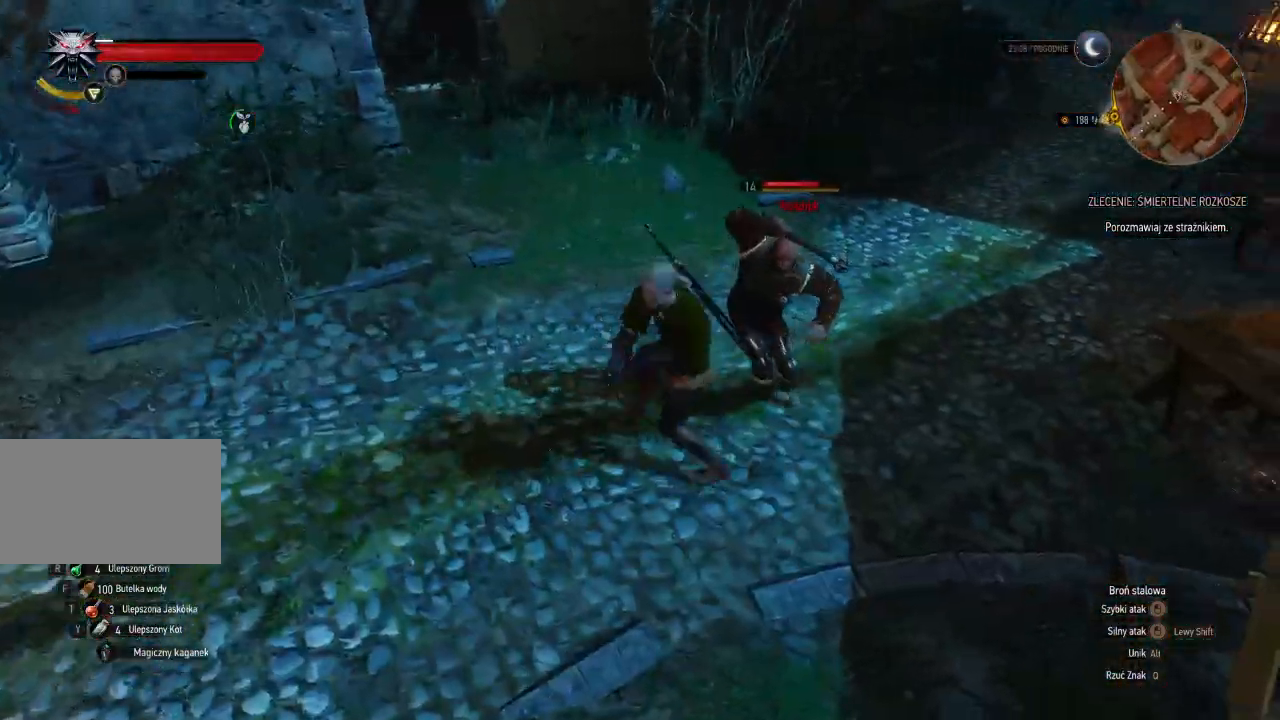
{"keys": ["w"], "mouse": [], "events": [[220, "mouse_left", "down"], [360, "mouse_left", "up"], [460, "d", "up"]]}
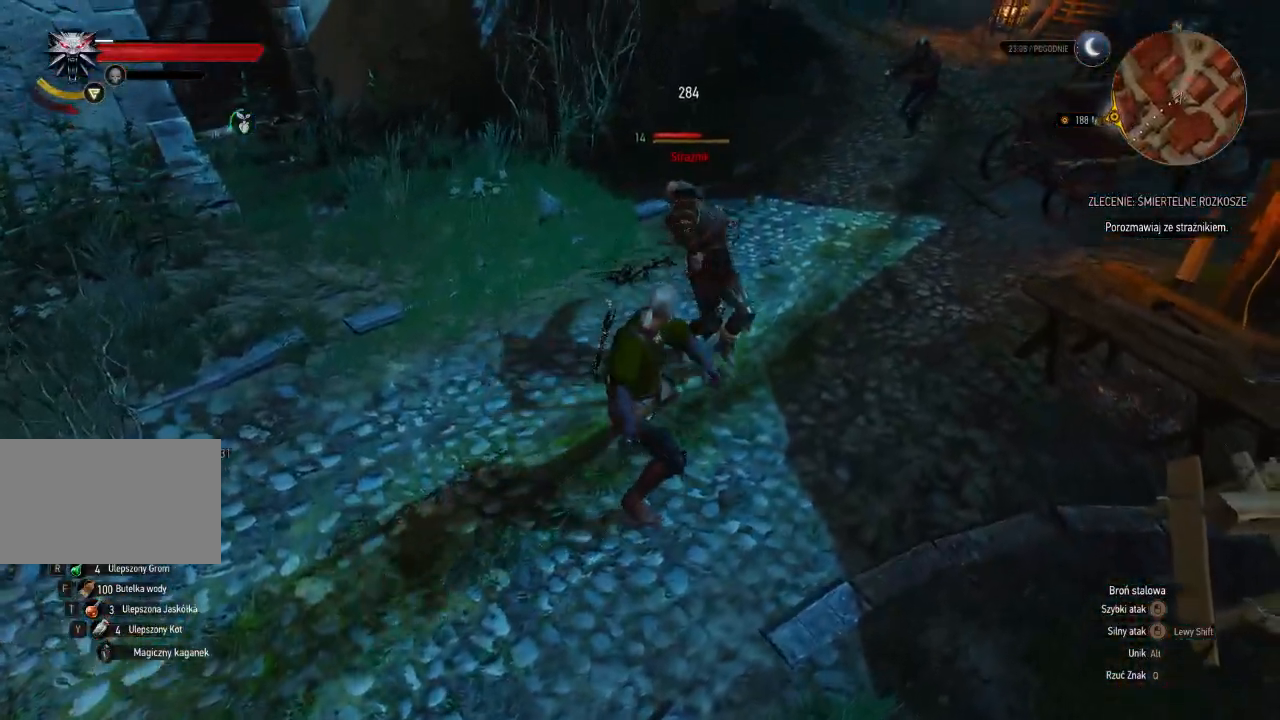
{"keys": ["w"], "mouse": ["left"], "events": [[340, "mouse_left", "down"]]}
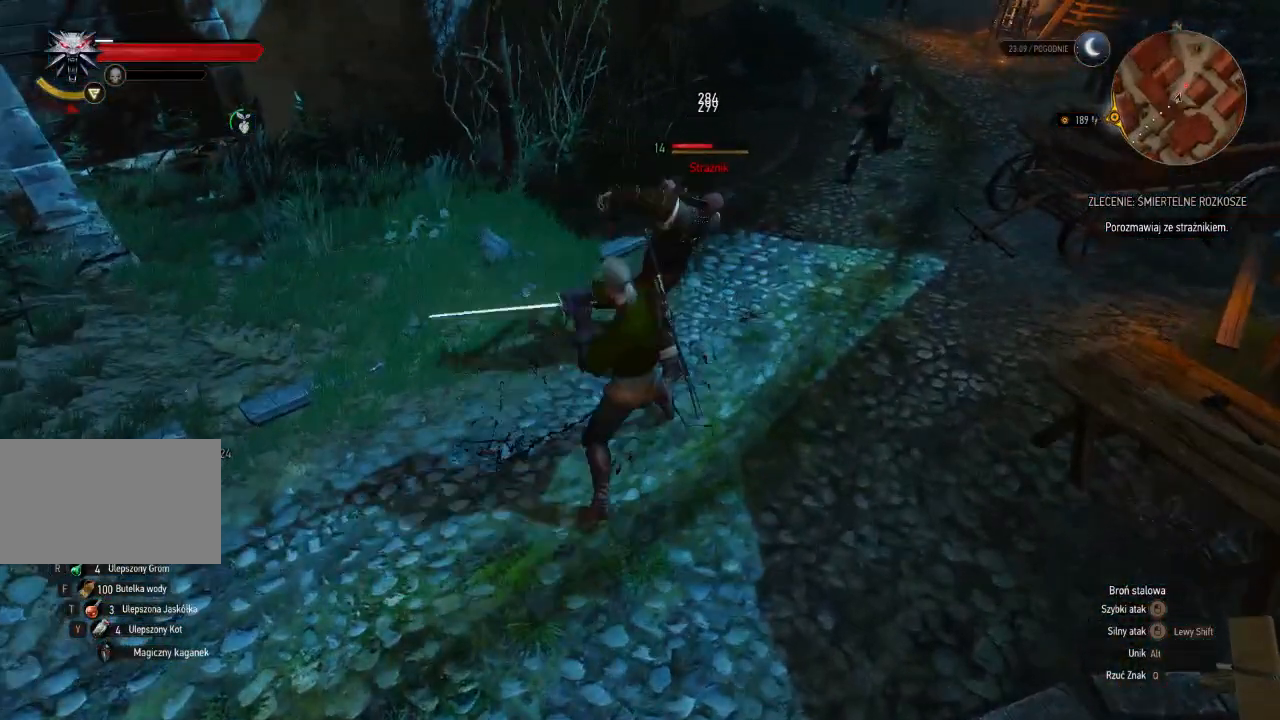
{"keys": ["w"], "mouse": ["left"], "events": [[40, "mouse_left", "up"], [420, "mouse_left", "down"]]}
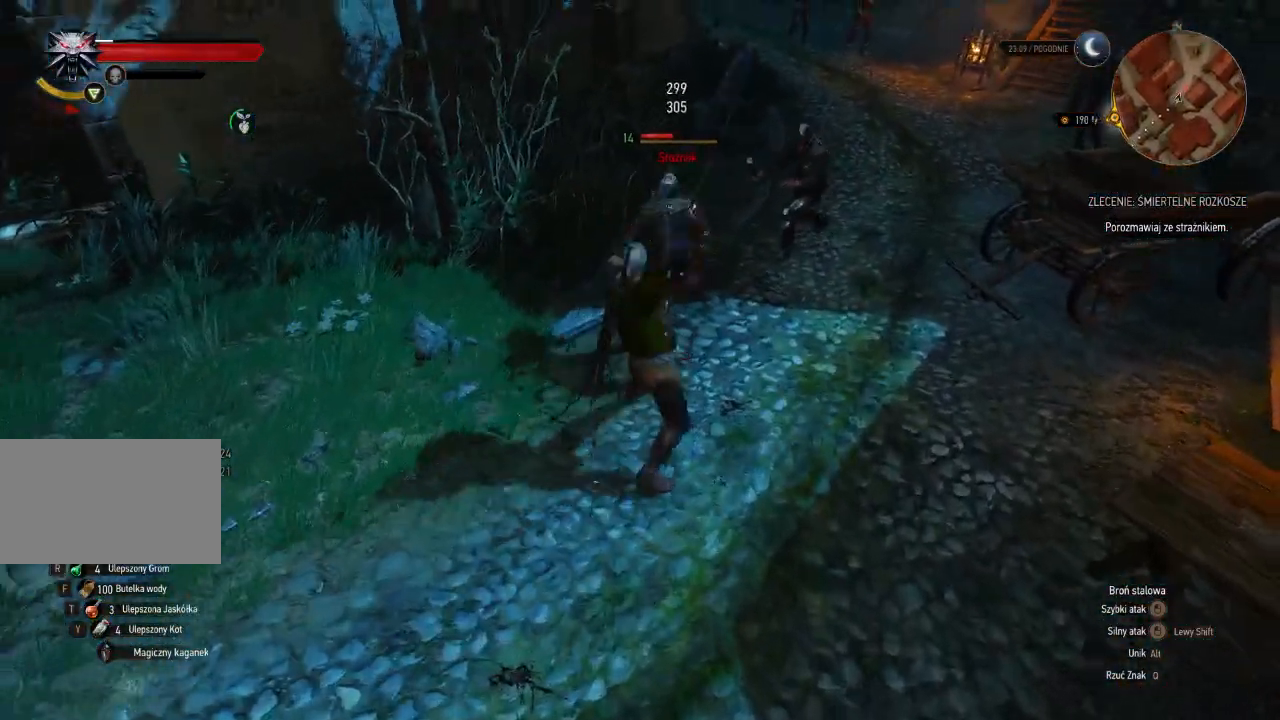
{"keys": ["w"], "mouse": [], "events": [[120, "mouse_left", "up"]]}
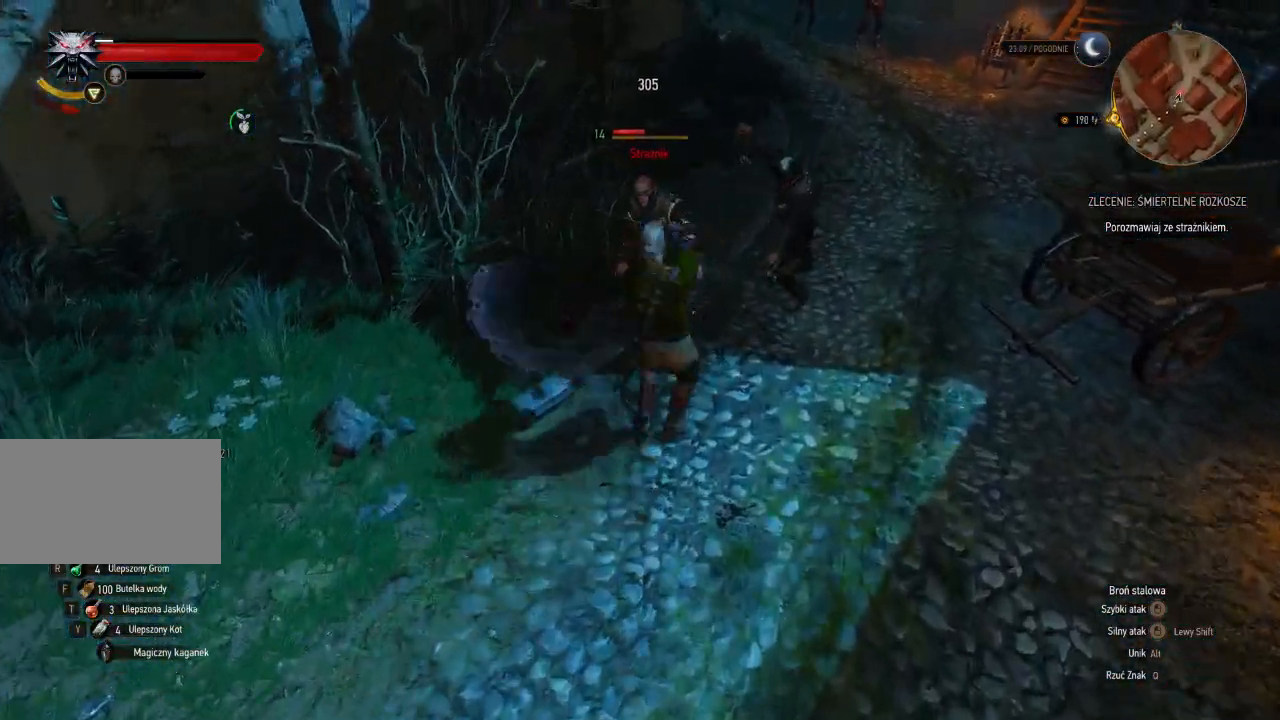
{"keys": [], "mouse": [], "events": [[80, "mouse_left", "down"], [300, "mouse_left", "up"], [320, "w", "up"]]}
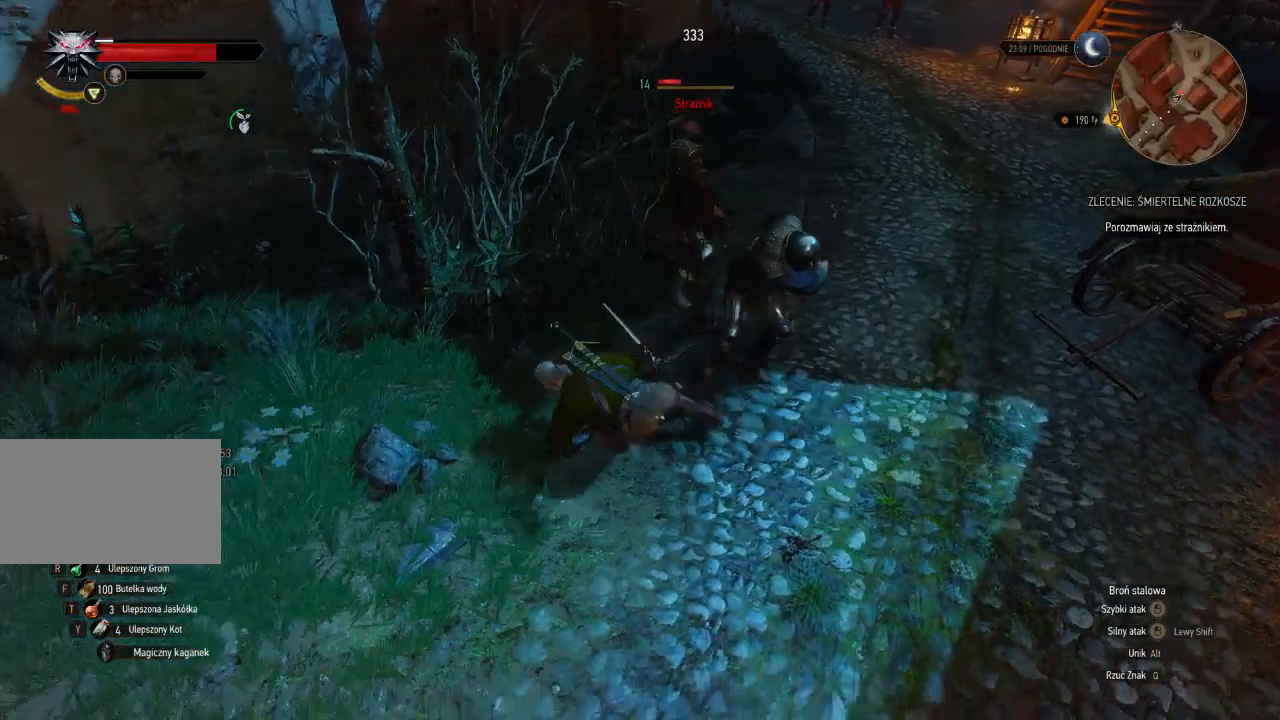
{"keys": ["d"], "mouse": [], "events": [[120, "d", "down"], [140, "w", "down"], [220, "w", "up"]]}
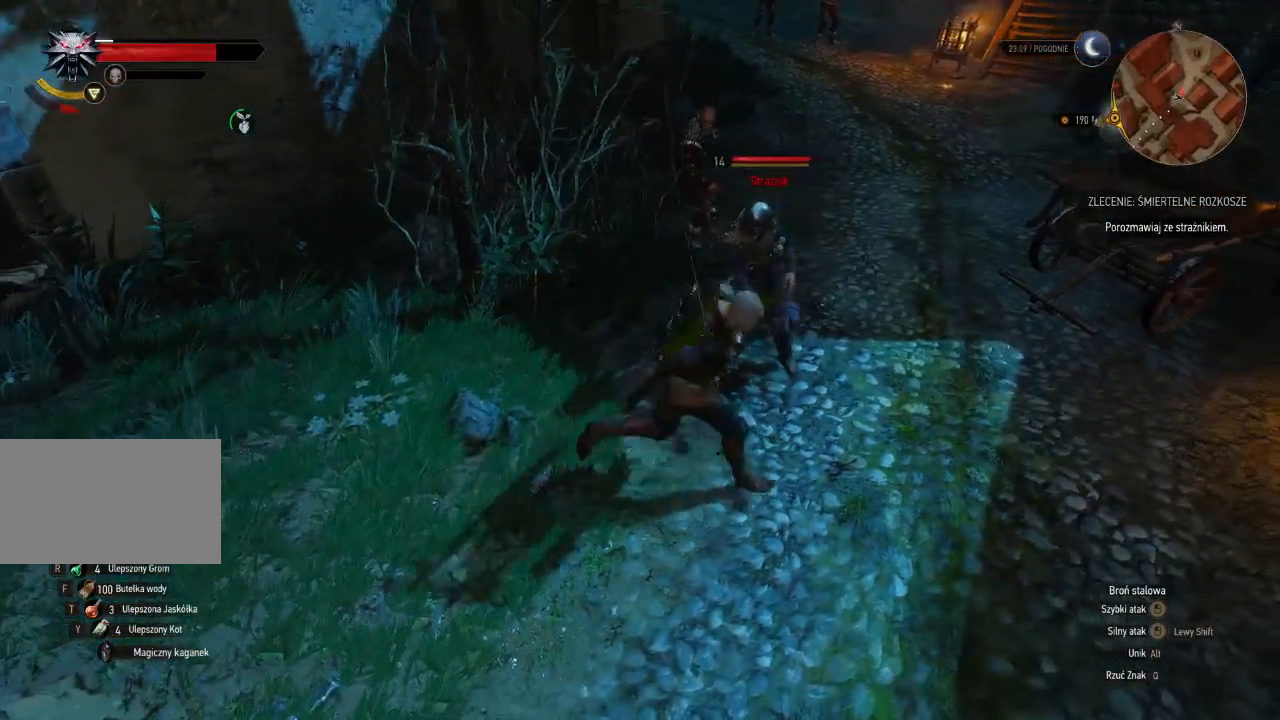
{"keys": ["w"], "mouse": ["left"], "events": [[280, "w", "down"], [320, "d", "up"], [420, "mouse_left", "down"]]}
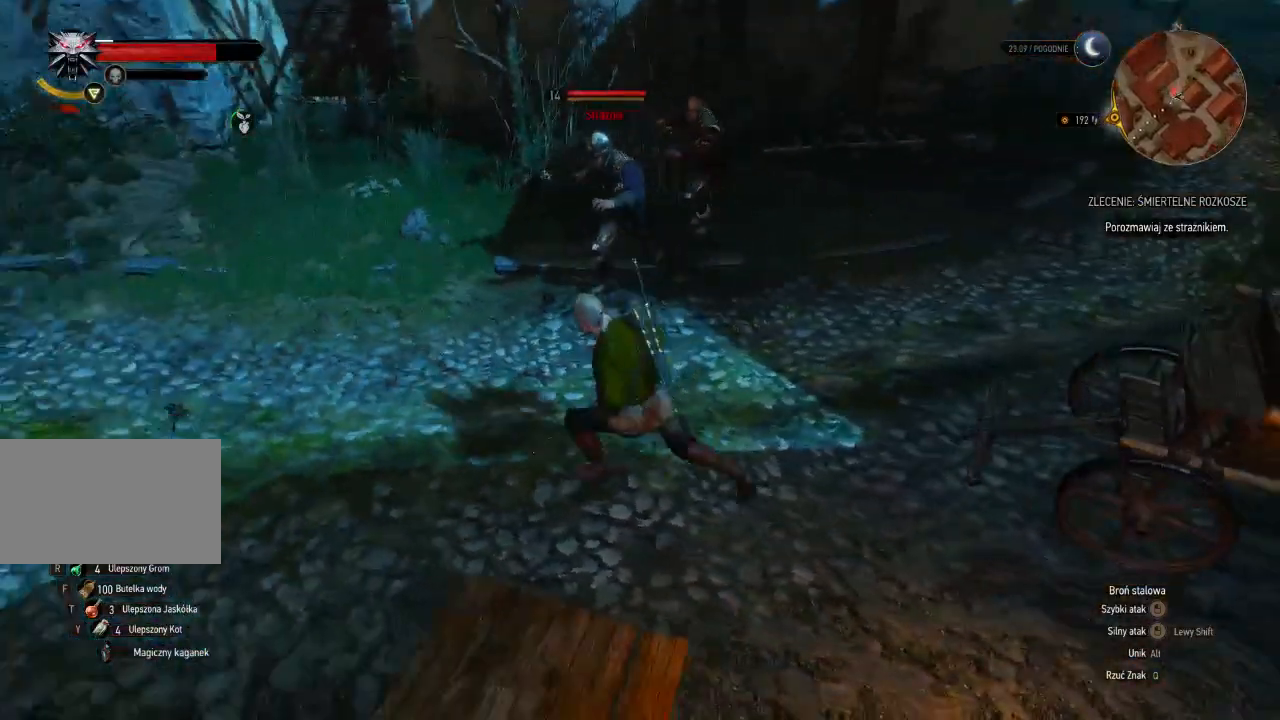
{"keys": ["d", "w"], "mouse": ["left"], "events": [[80, "mouse_left", "up"], [300, "d", "down"], [480, "mouse_left", "down"]]}
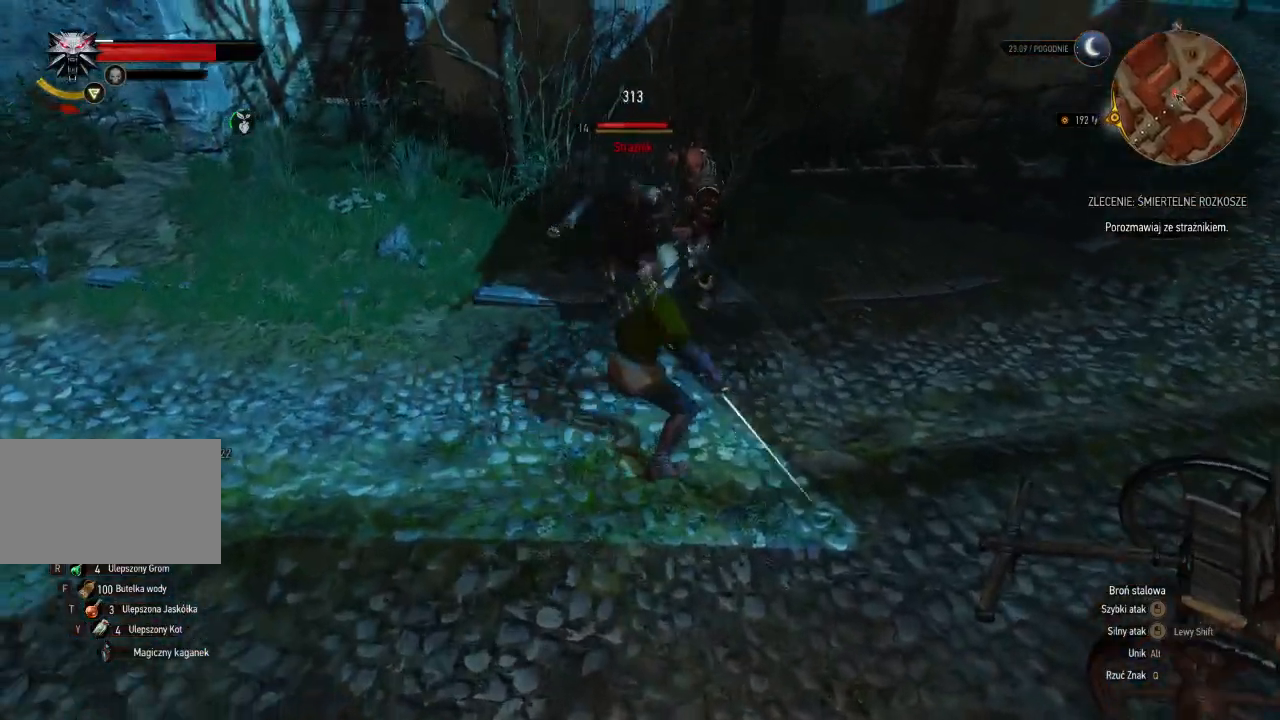
{"keys": ["d", "w"], "mouse": [], "events": [[200, "mouse_left", "up"]]}
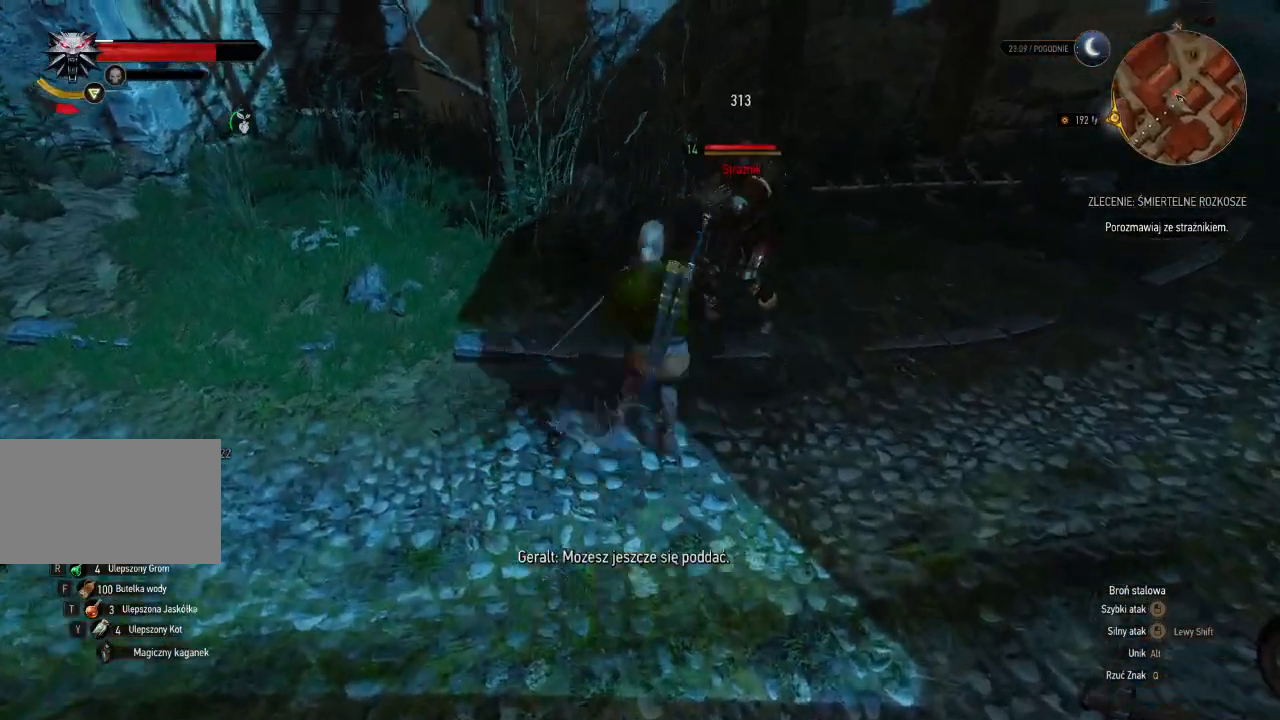
{"keys": ["d", "w"], "mouse": [], "events": [[100, "mouse_left", "down"], [320, "mouse_left", "up"]]}
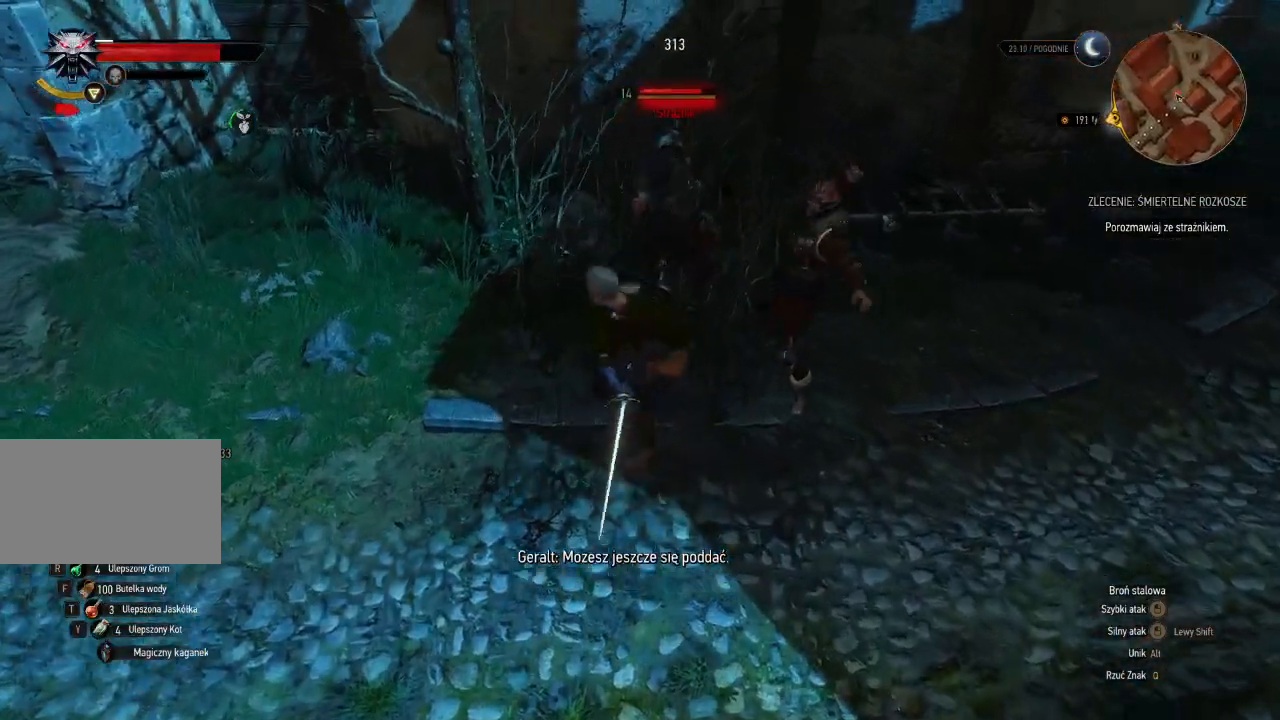
{"keys": ["d"], "mouse": [], "events": [[180, "w", "up"]]}
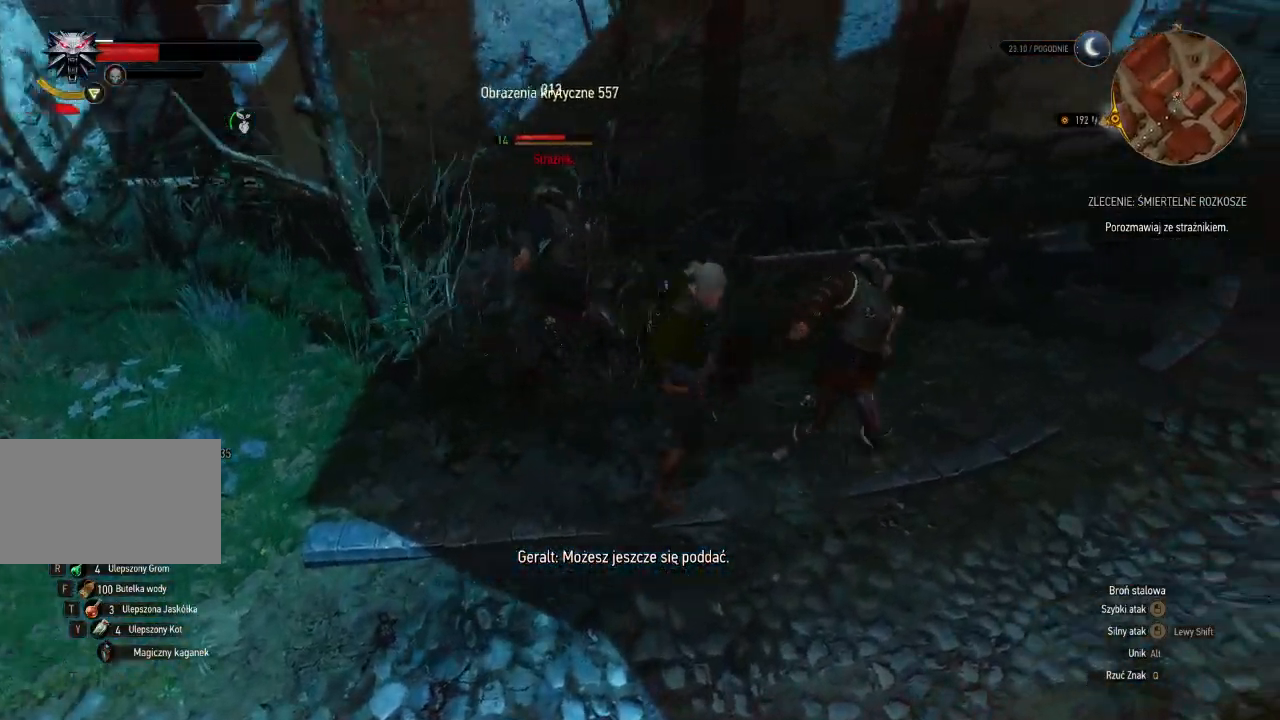
{"keys": ["d"], "mouse": [], "events": [[340, "mouse_left", "down"], [480, "mouse_left", "up"]]}
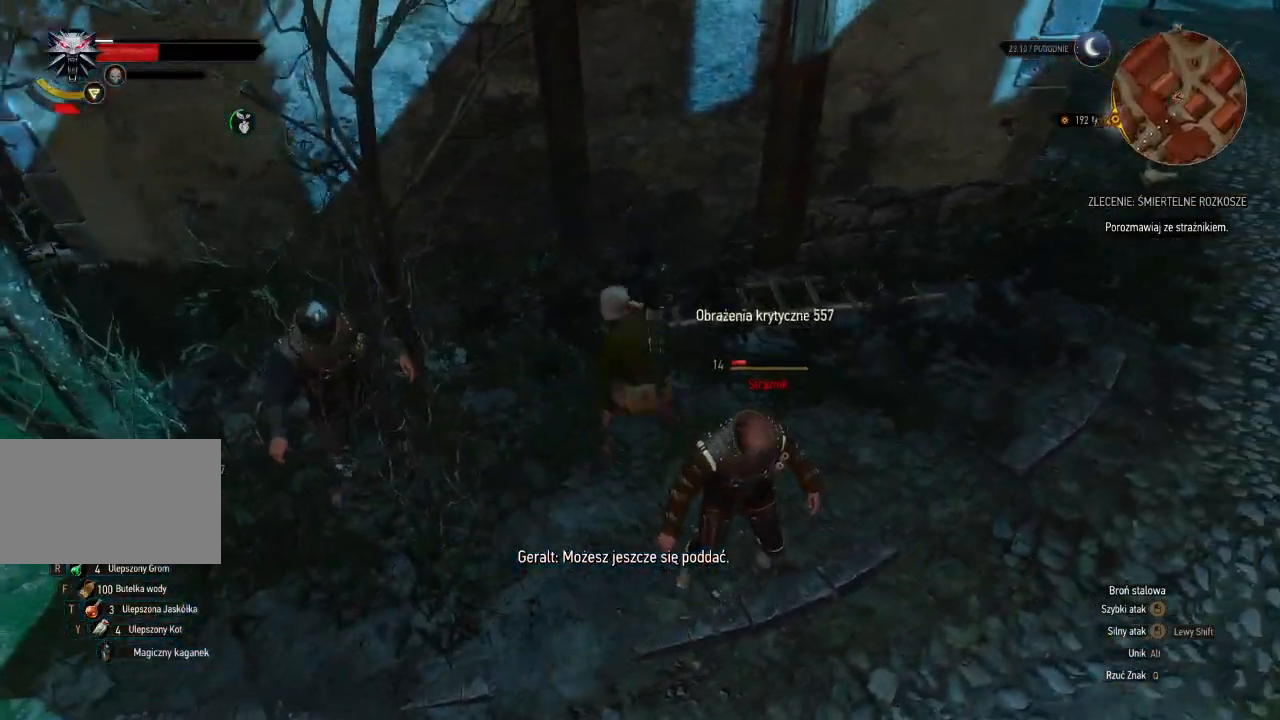
{"keys": ["d"], "mouse": ["left"], "events": [[360, "mouse_left", "down"]]}
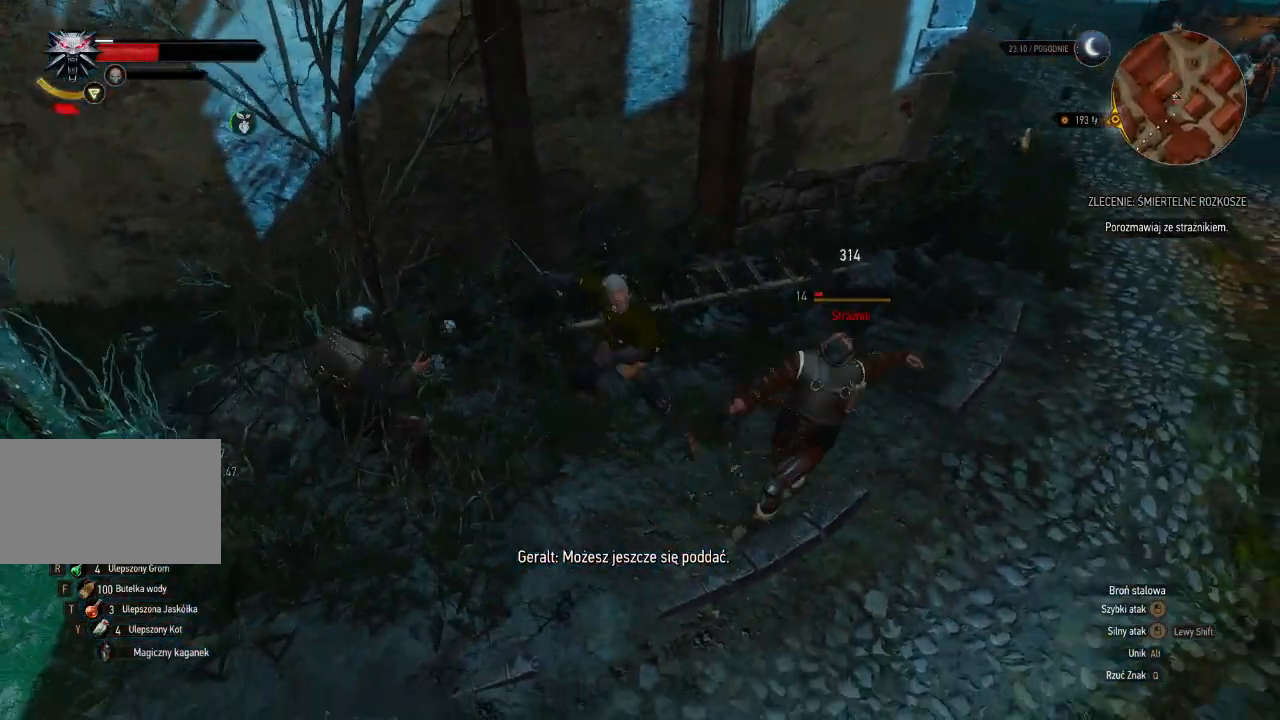
{"keys": ["d"], "mouse": [], "events": [[60, "mouse_left", "up"]]}
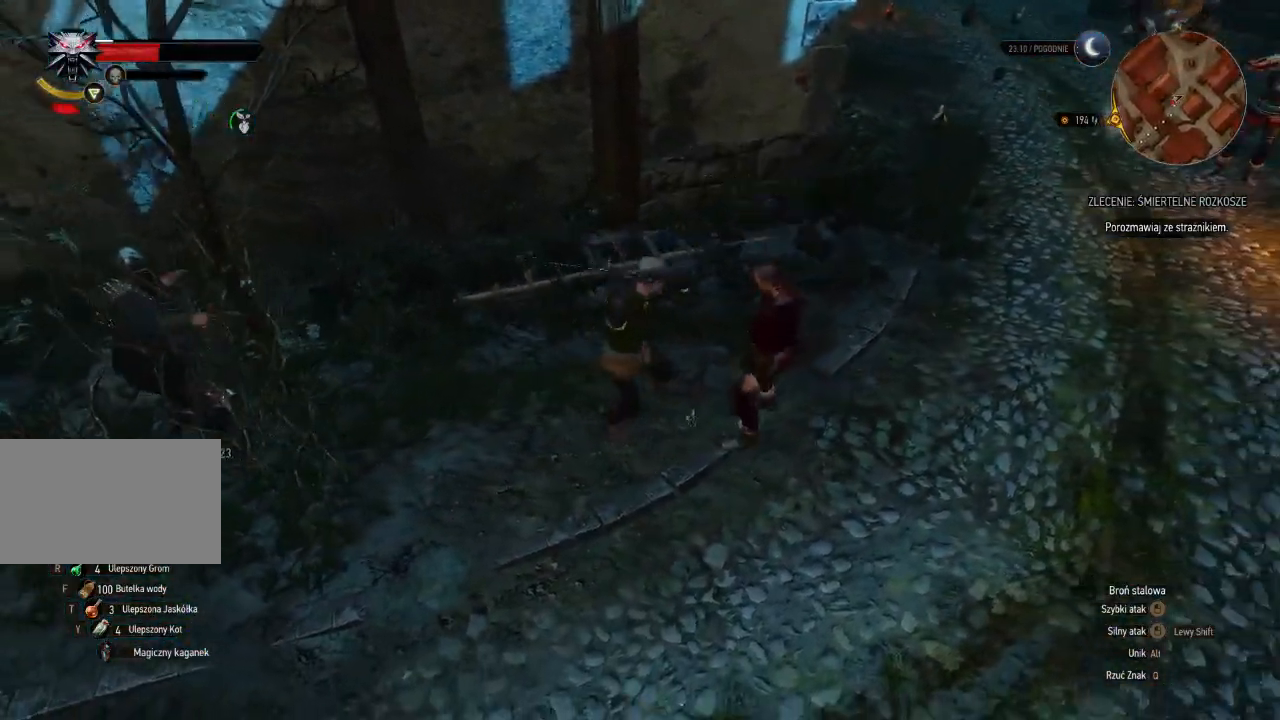
{"keys": ["d", "w"], "mouse": [], "events": [[300, "w", "down"]]}
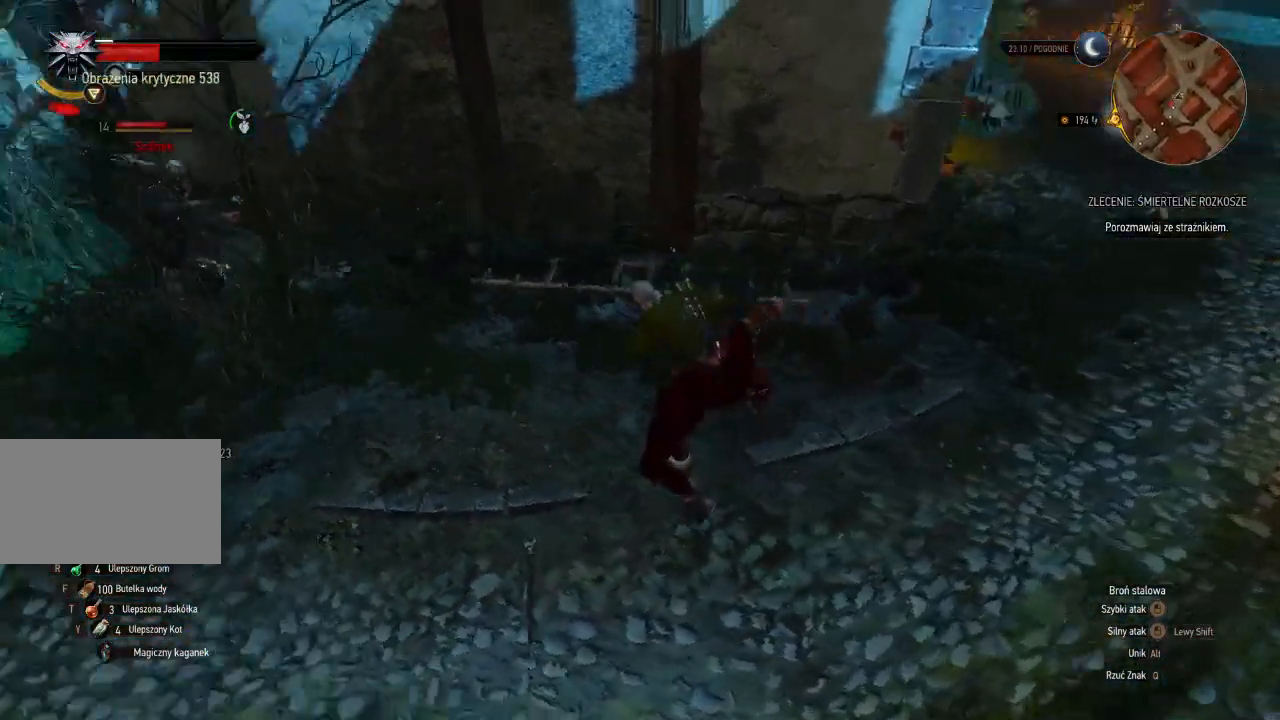
{"keys": ["a", "w"], "mouse": [], "events": [[20, "d", "up"], [160, "a", "down"]]}
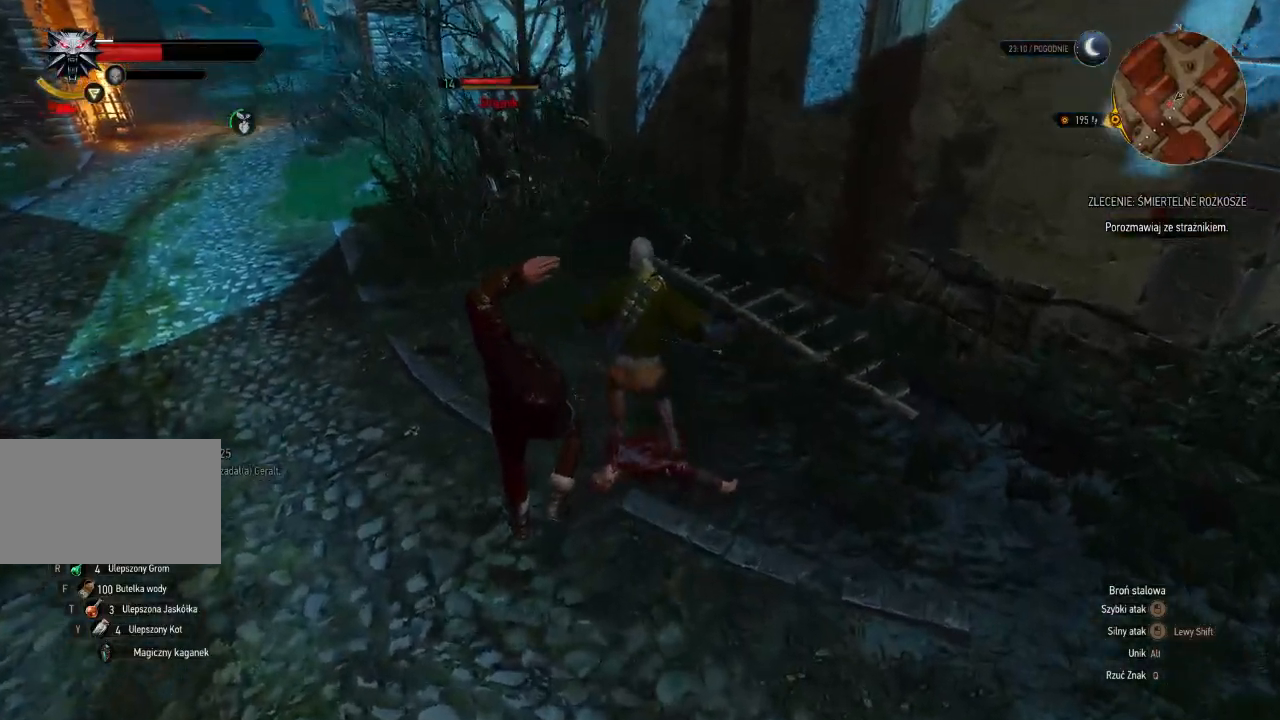
{"keys": ["w"], "mouse": [], "events": [[260, "mouse_left", "down"], [280, "a", "up"], [440, "mouse_left", "up"]]}